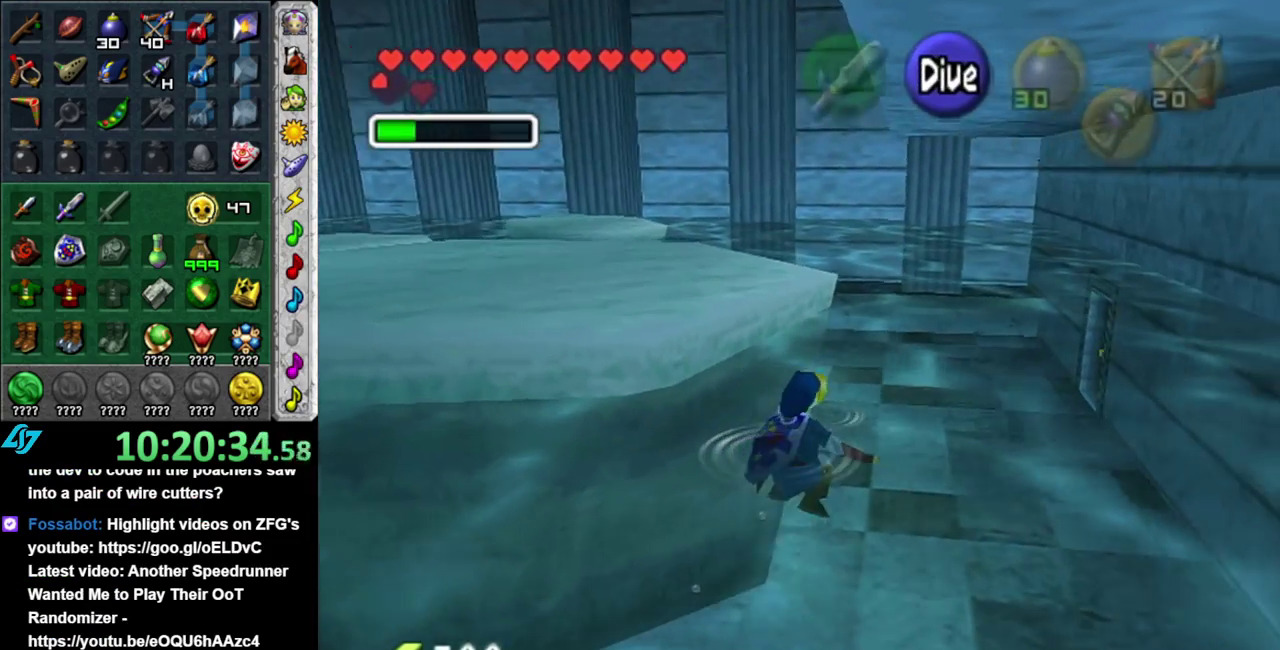
Gameplay with a controller (Nintendo layout); each line is a JSON object with the inputs held at the frame after it. "events" lists button and stick changes between this image and that frame as [ms after this image, input, new state], when the widget could be followed in between. This overlay highlights the sticks when they move; stick clicks (L3 R3) are not distinguishable. Not read: L3 R2 R3 Y.
{"buttons": [], "left_stick": "up-left", "right_stick": "center", "events": [[267, "left_stick", "up-left"]]}
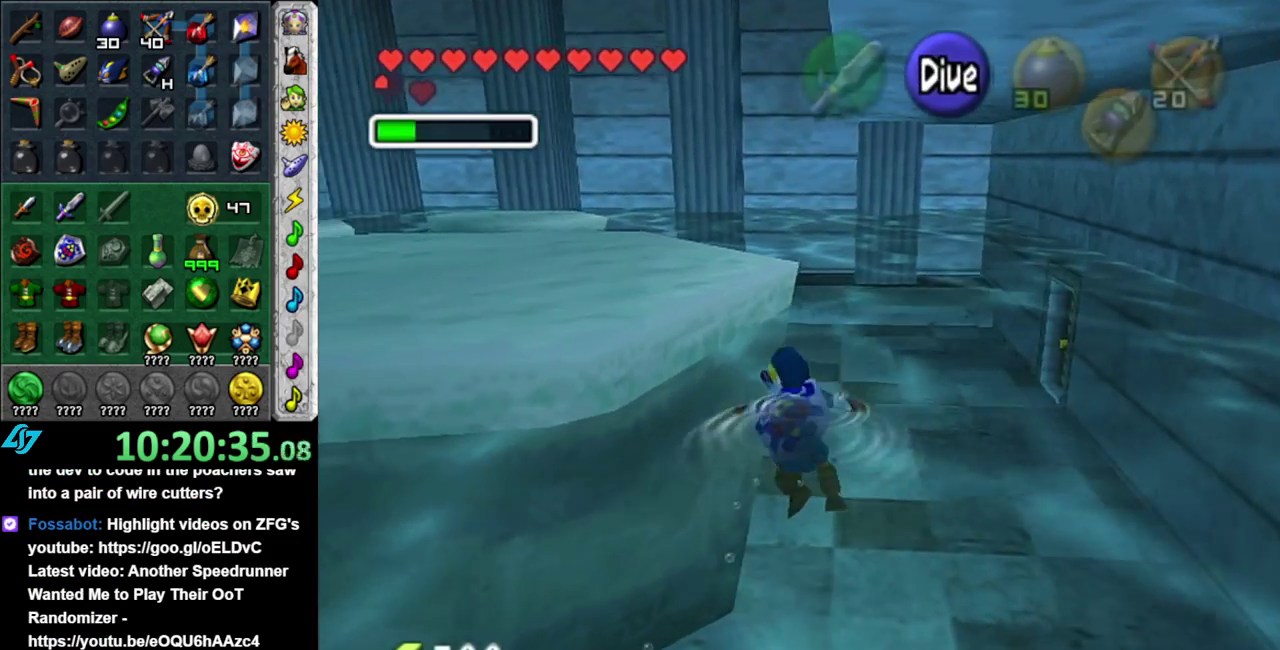
{"buttons": [], "left_stick": "up-left", "right_stick": "center", "events": []}
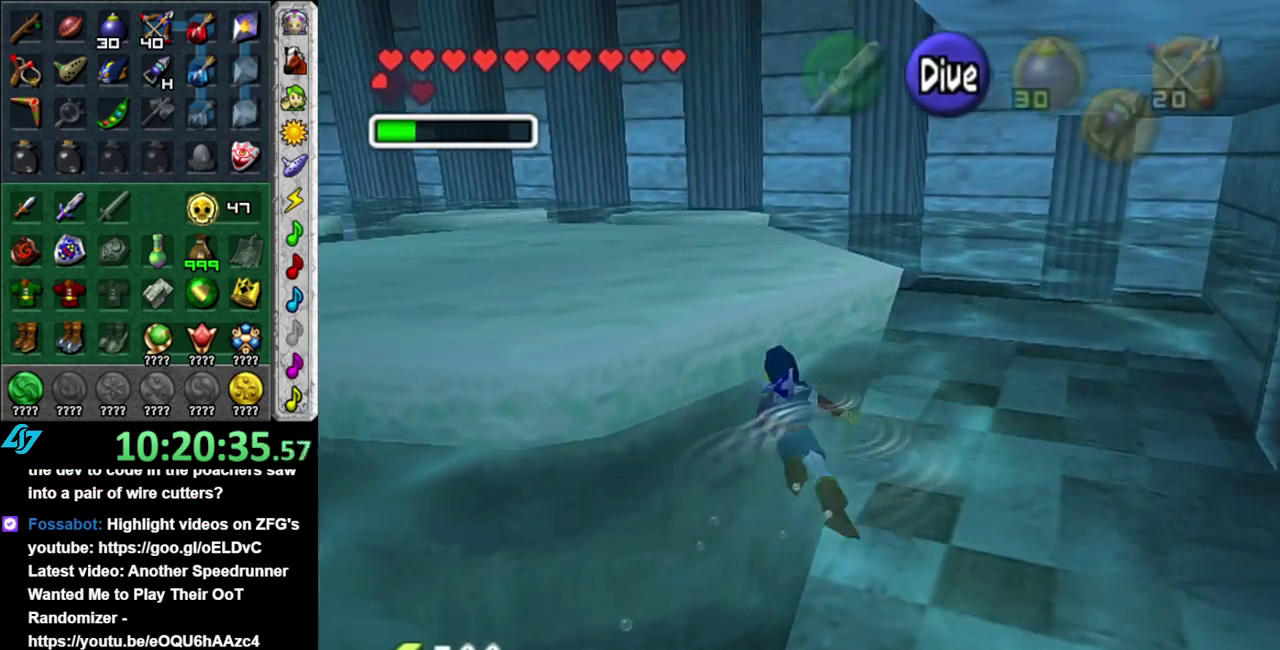
{"buttons": [], "left_stick": "up-left", "right_stick": "center", "events": []}
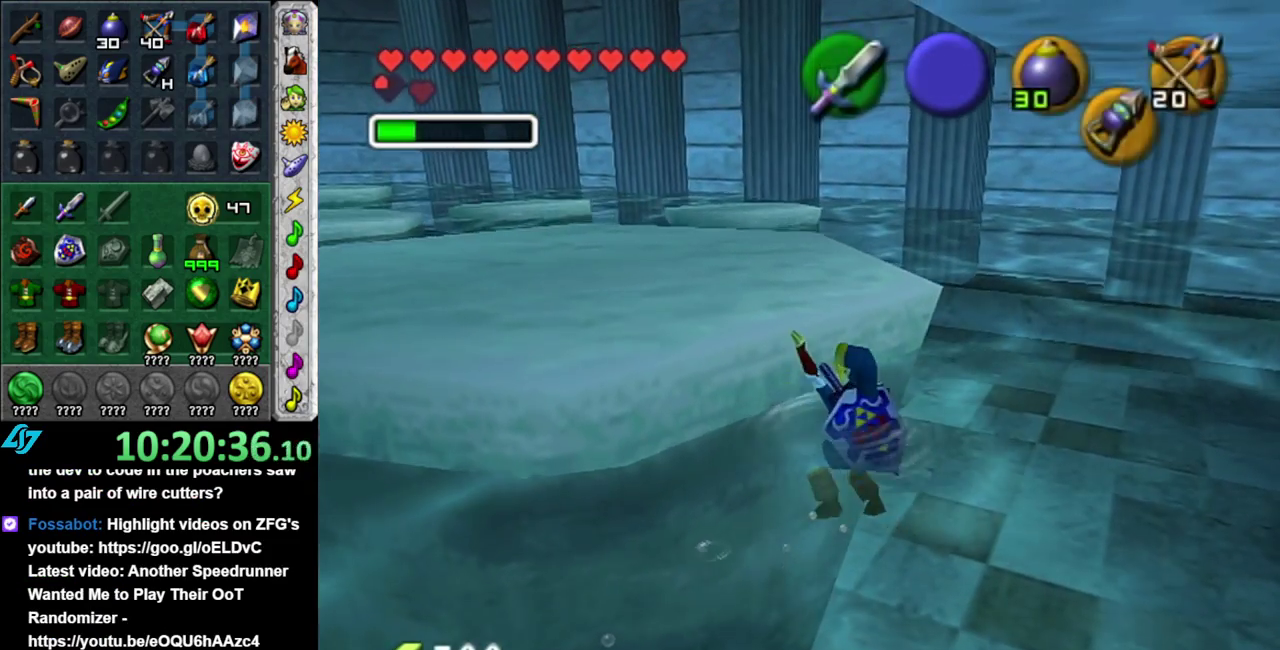
{"buttons": [], "left_stick": "up", "right_stick": "center", "events": [[150, "left_stick", "up"]]}
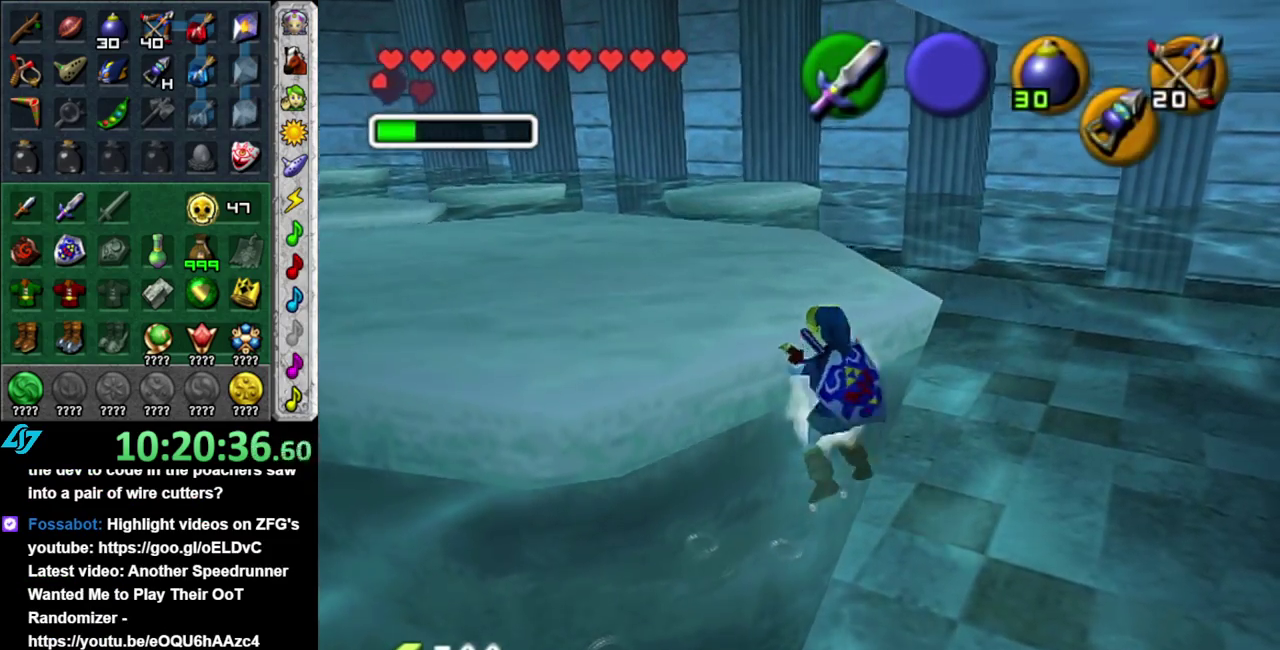
{"buttons": [], "left_stick": "up-left", "right_stick": "center", "events": [[233, "left_stick", "center"], [450, "left_stick", "up-left"]]}
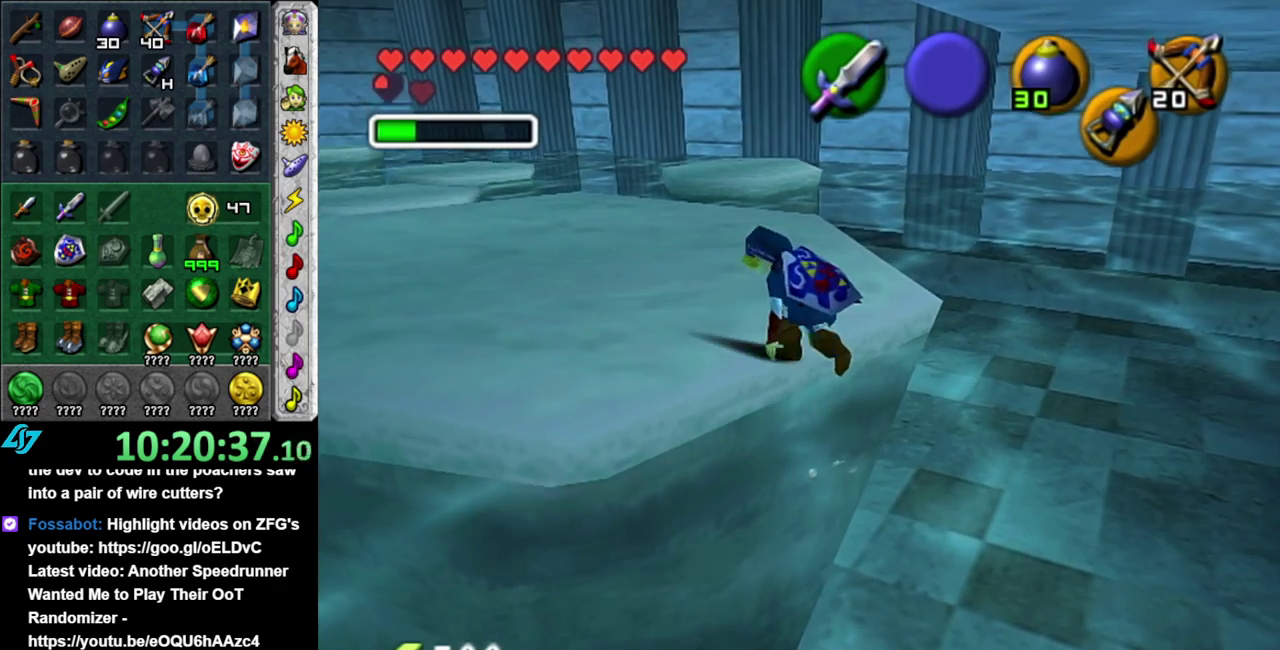
{"buttons": [], "left_stick": "up-left", "right_stick": "center", "events": []}
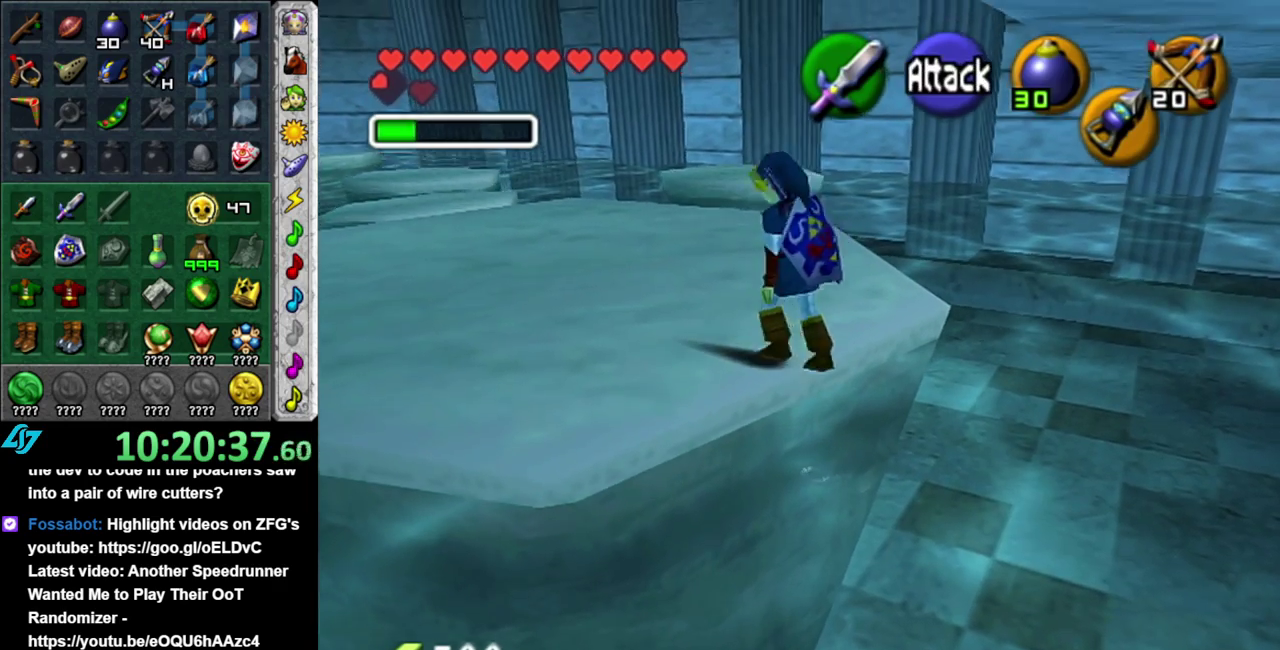
{"buttons": [], "left_stick": "up-left", "right_stick": "center", "events": []}
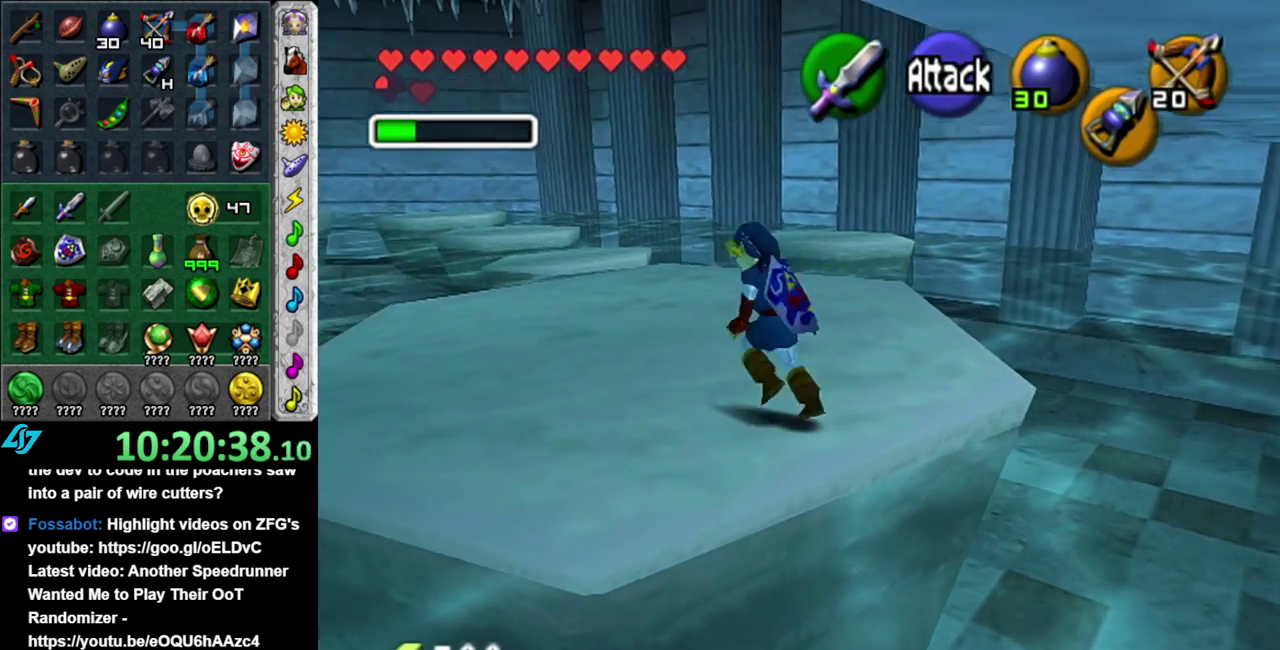
{"buttons": [], "left_stick": "up-left", "right_stick": "center", "events": []}
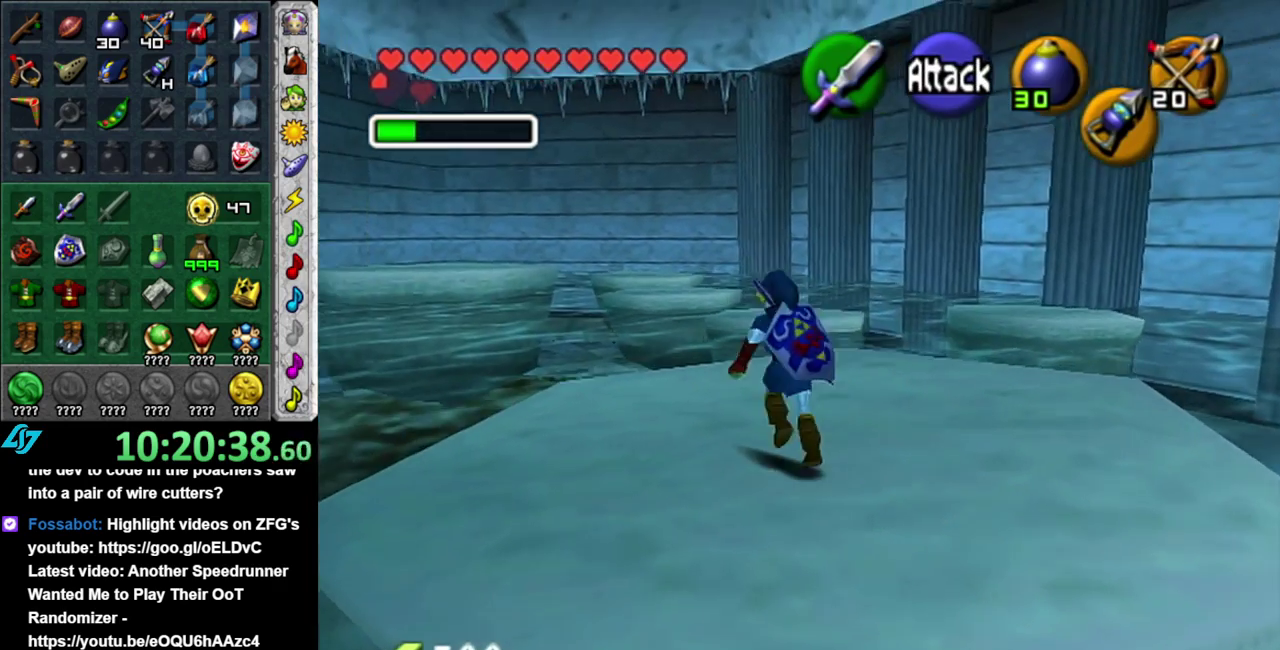
{"buttons": [], "left_stick": "center", "right_stick": "center", "events": [[83, "left_stick", "center"], [183, "X", "down"], [300, "X", "up"]]}
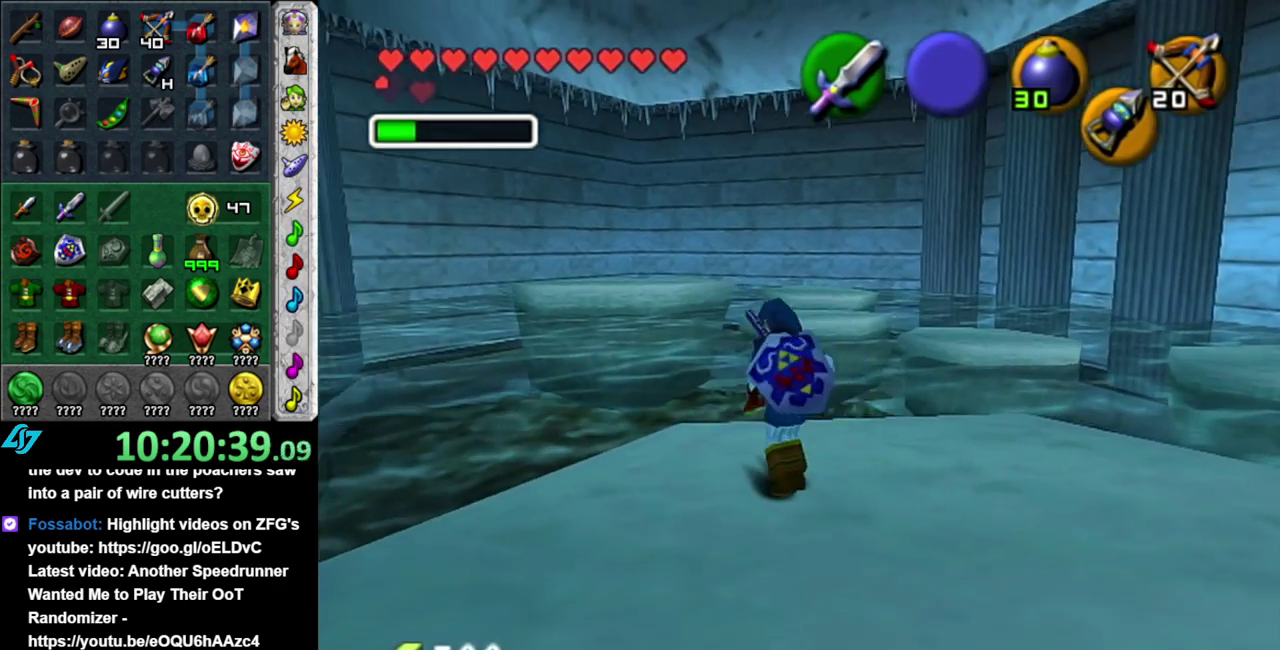
{"buttons": [], "left_stick": "up-right", "right_stick": "center", "events": [[367, "left_stick", "up-right"]]}
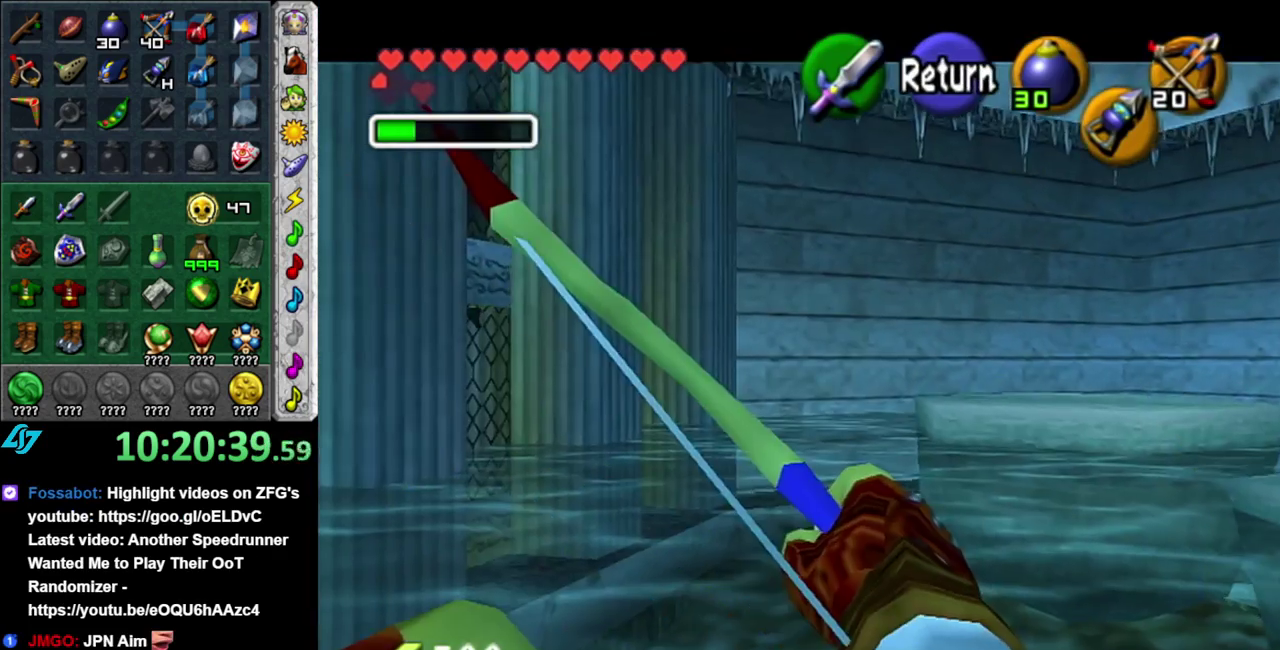
{"buttons": ["X"], "left_stick": "up-right", "right_stick": "center", "events": [[400, "X", "down"]]}
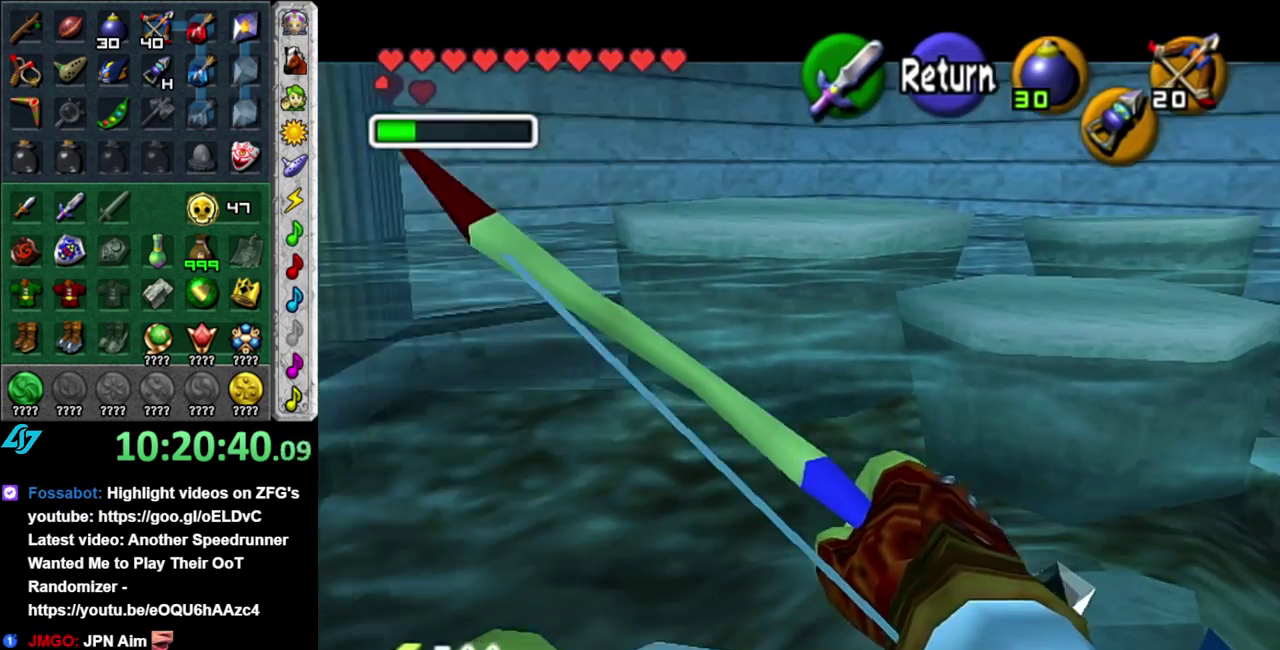
{"buttons": ["X"], "left_stick": "up-left", "right_stick": "center", "events": [[50, "left_stick", "center"], [300, "left_stick", "up"], [450, "left_stick", "up-left"]]}
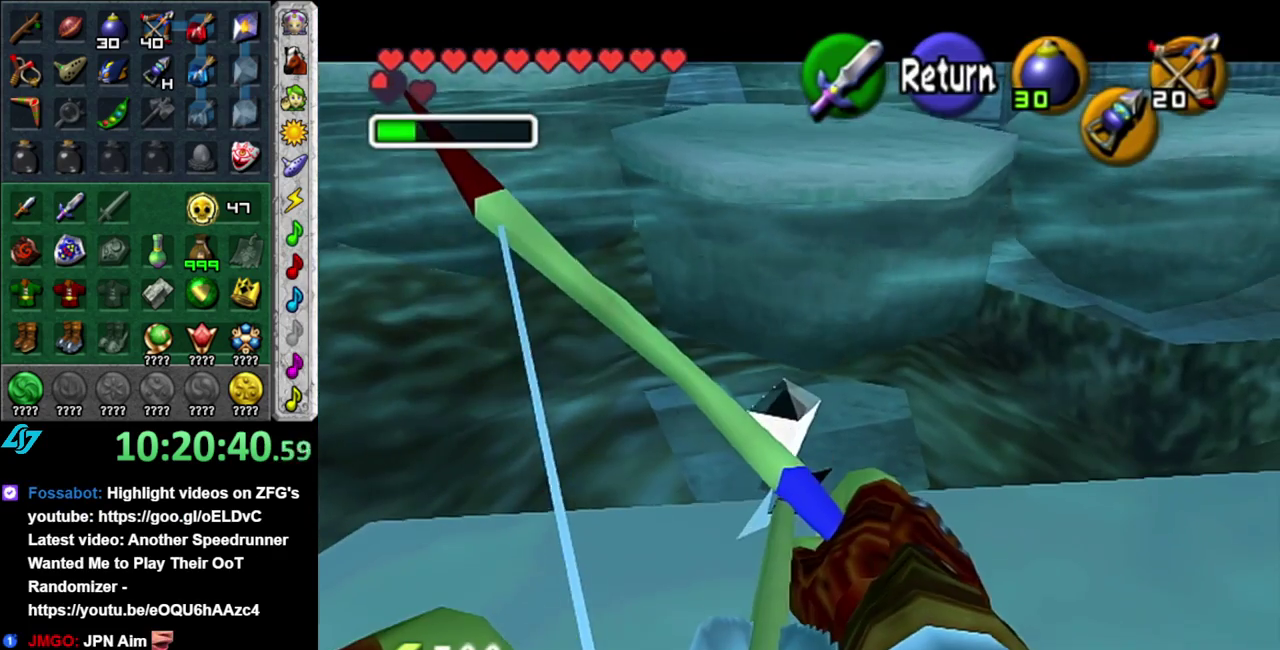
{"buttons": [], "left_stick": "down", "right_stick": "center", "events": [[50, "X", "up"], [83, "left_stick", "center"], [483, "left_stick", "down"]]}
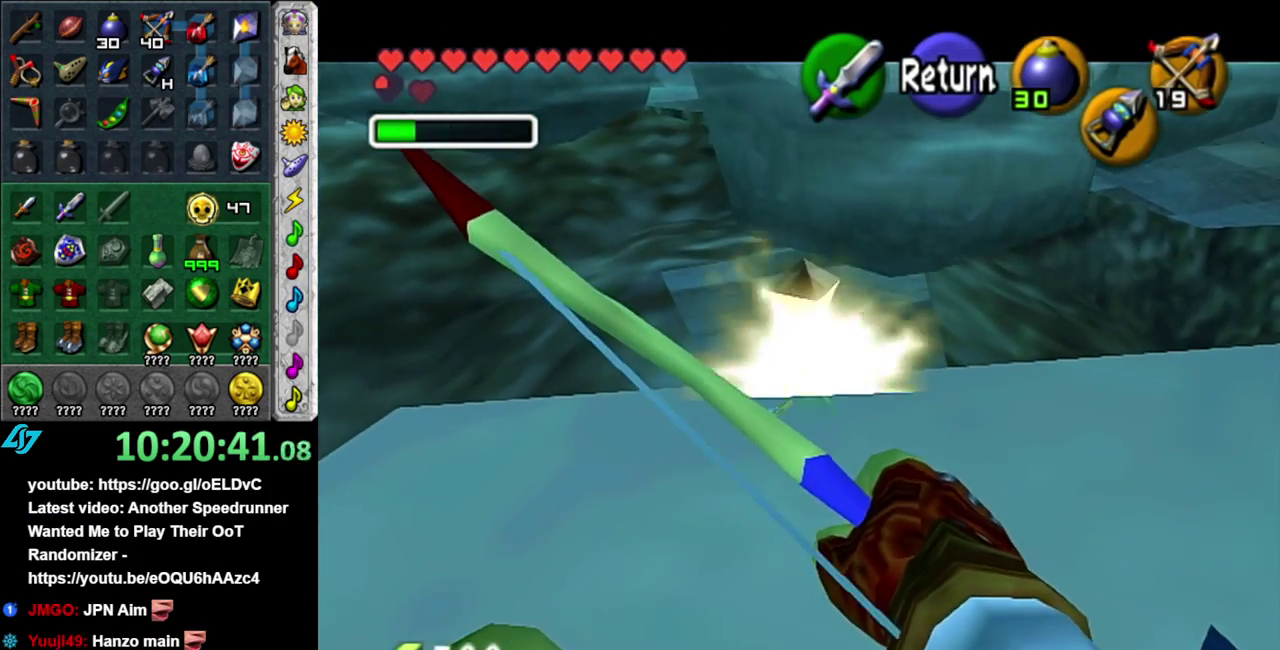
{"buttons": [], "left_stick": "center", "right_stick": "center", "events": [[83, "X", "down"], [150, "left_stick", "center"], [183, "X", "up"]]}
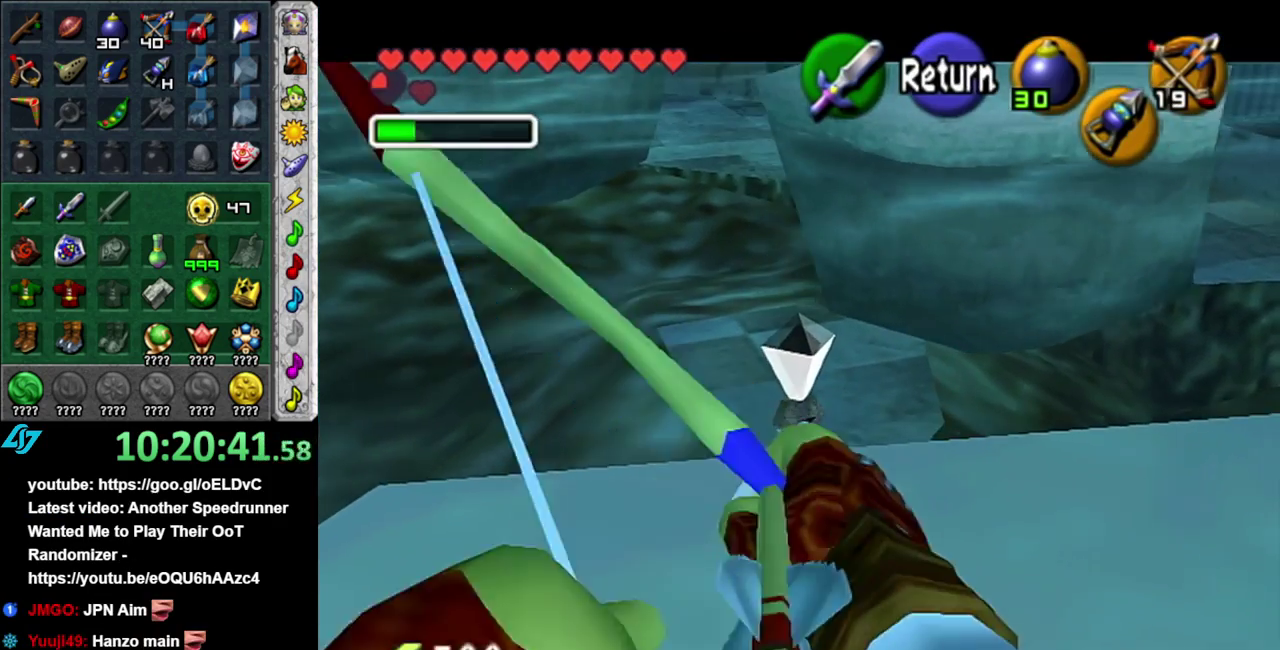
{"buttons": [], "left_stick": "center", "right_stick": "center", "events": [[50, "A", "down"], [150, "A", "up"]]}
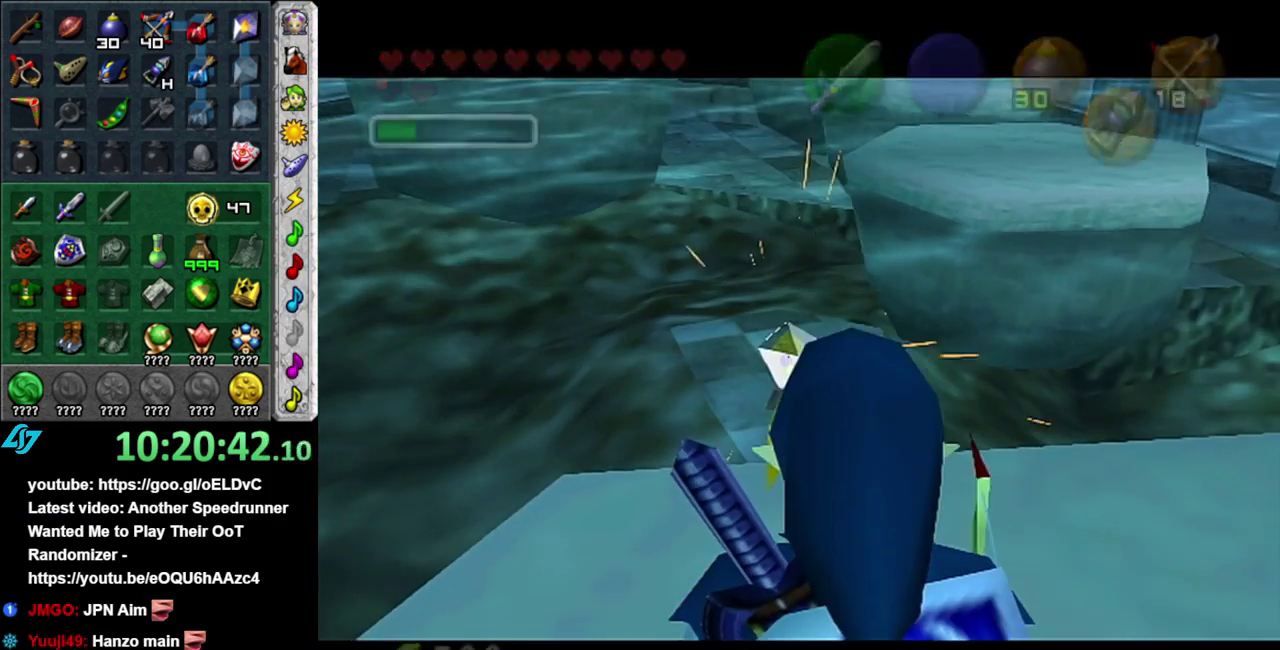
{"buttons": [], "left_stick": "center", "right_stick": "center", "events": []}
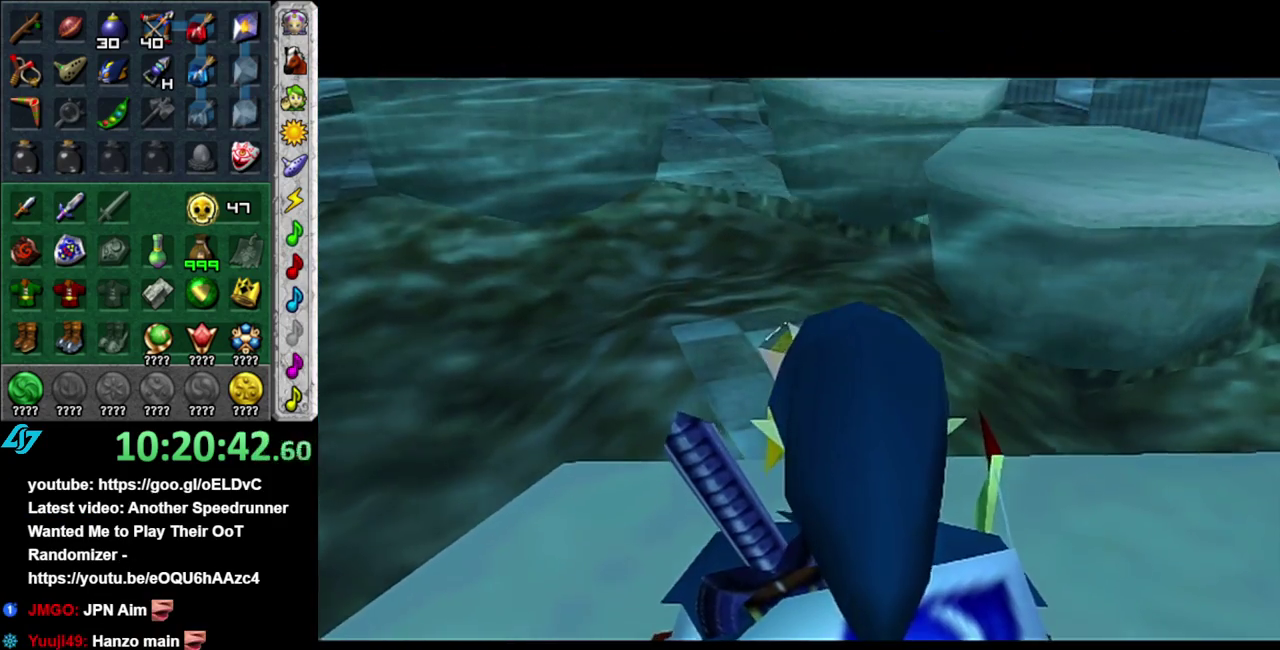
{"buttons": [], "left_stick": "center", "right_stick": "center", "events": []}
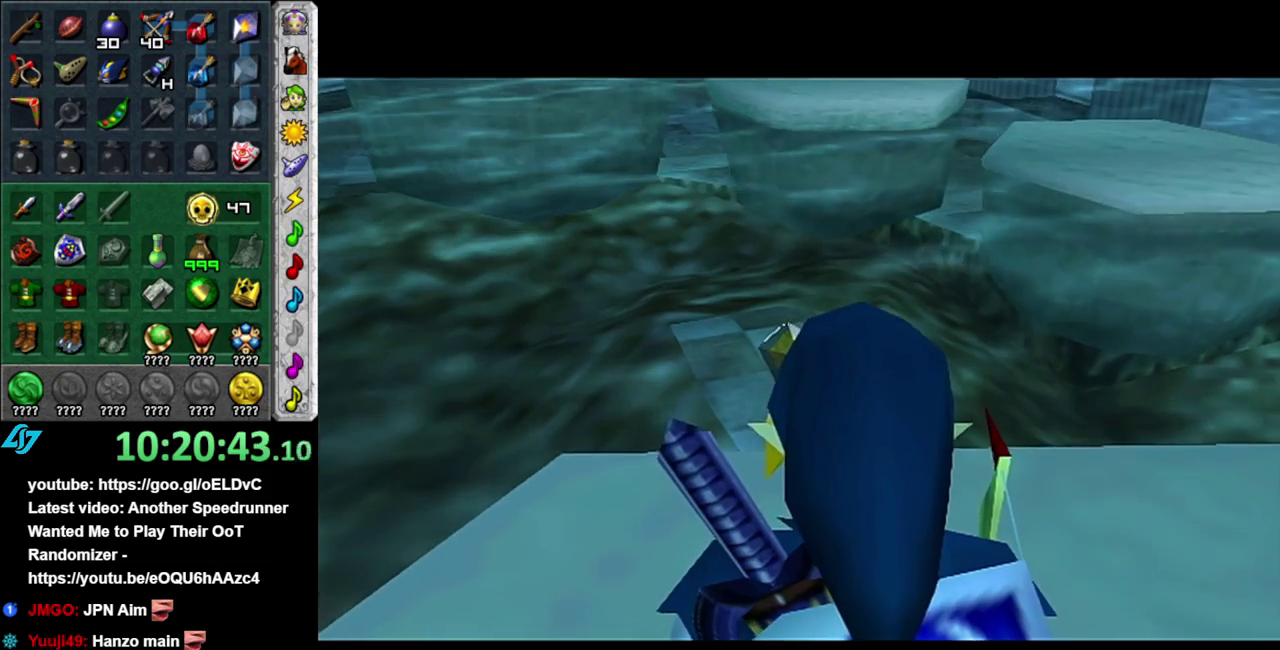
{"buttons": [], "left_stick": "up-left", "right_stick": "center", "events": [[433, "left_stick", "up-left"]]}
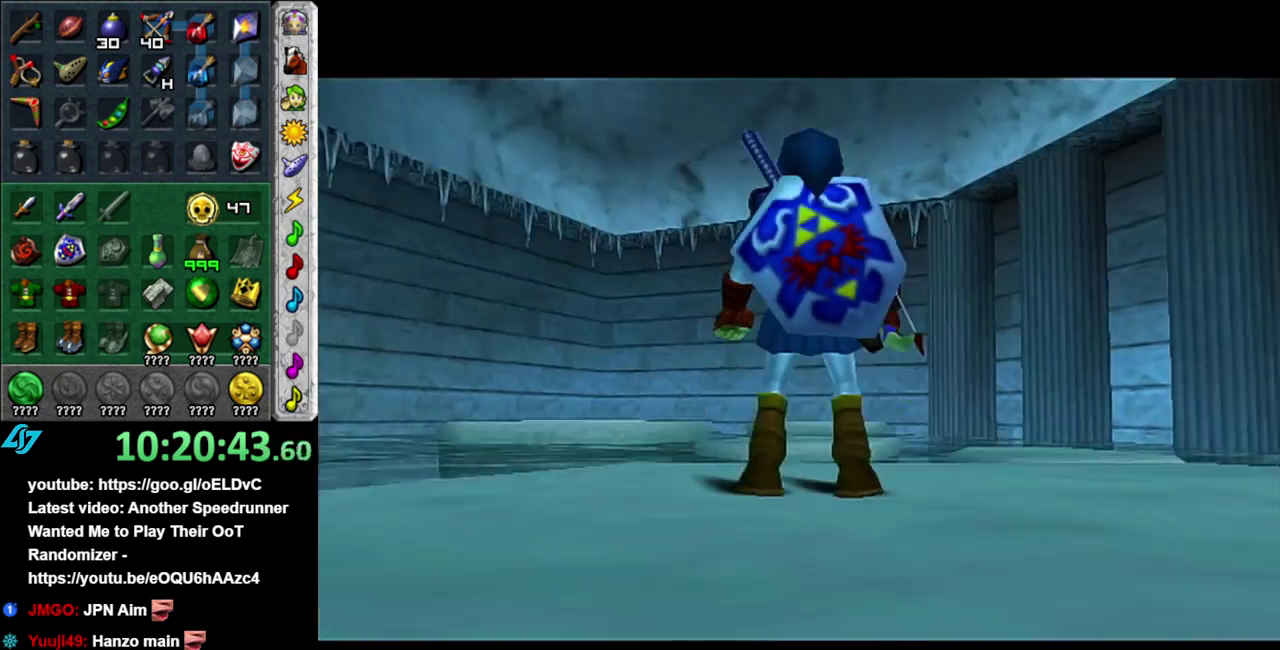
{"buttons": [], "left_stick": "center", "right_stick": "center", "events": [[83, "left_stick", "left"], [233, "L1", "down"], [267, "left_stick", "center"], [450, "L1", "up"]]}
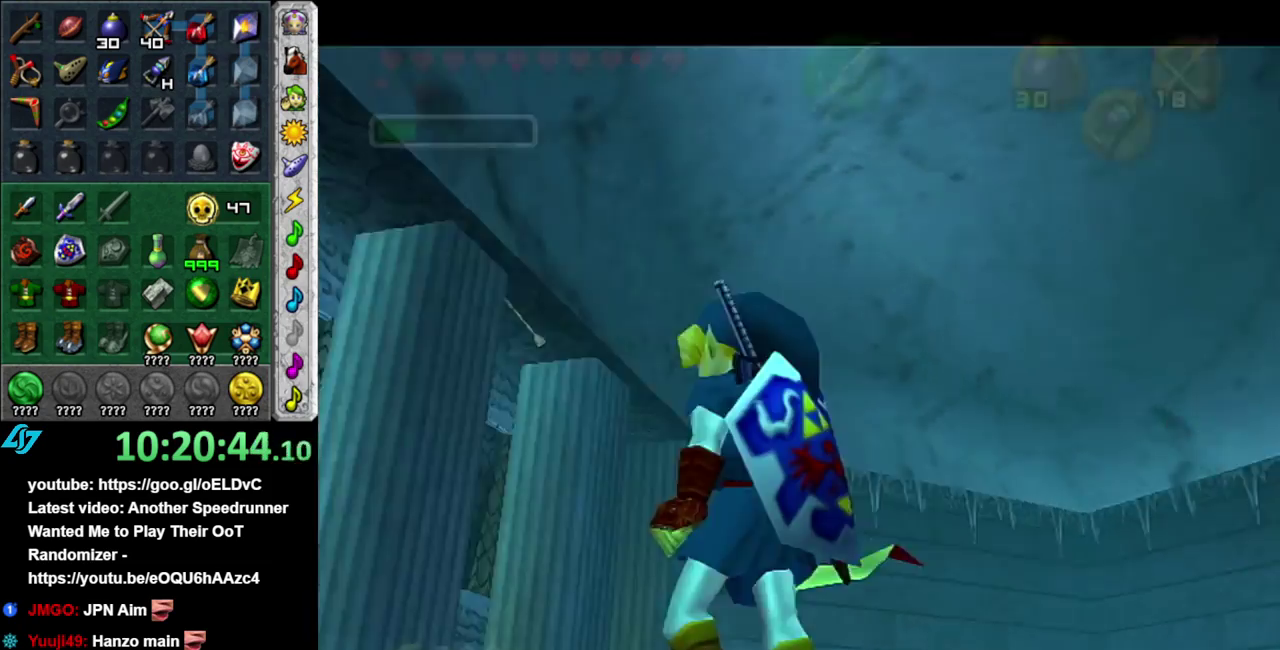
{"buttons": [], "left_stick": "center", "right_stick": "center", "events": []}
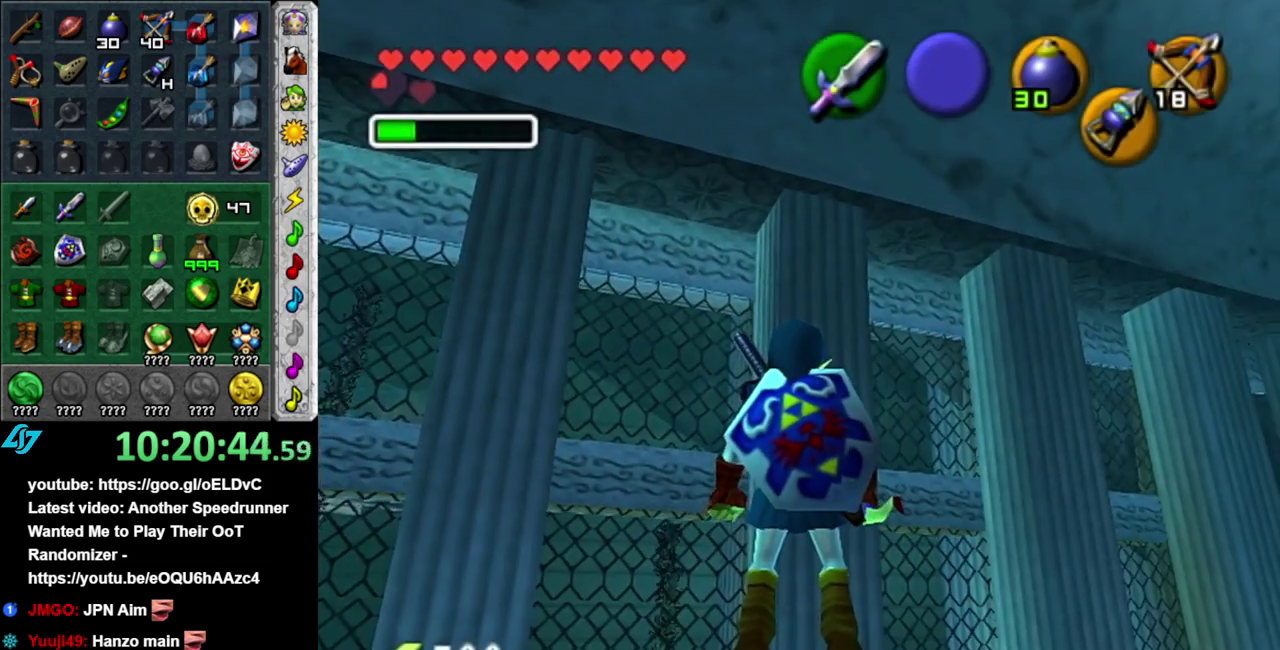
{"buttons": [], "left_stick": "up-right", "right_stick": "center", "events": [[83, "left_stick", "up-right"]]}
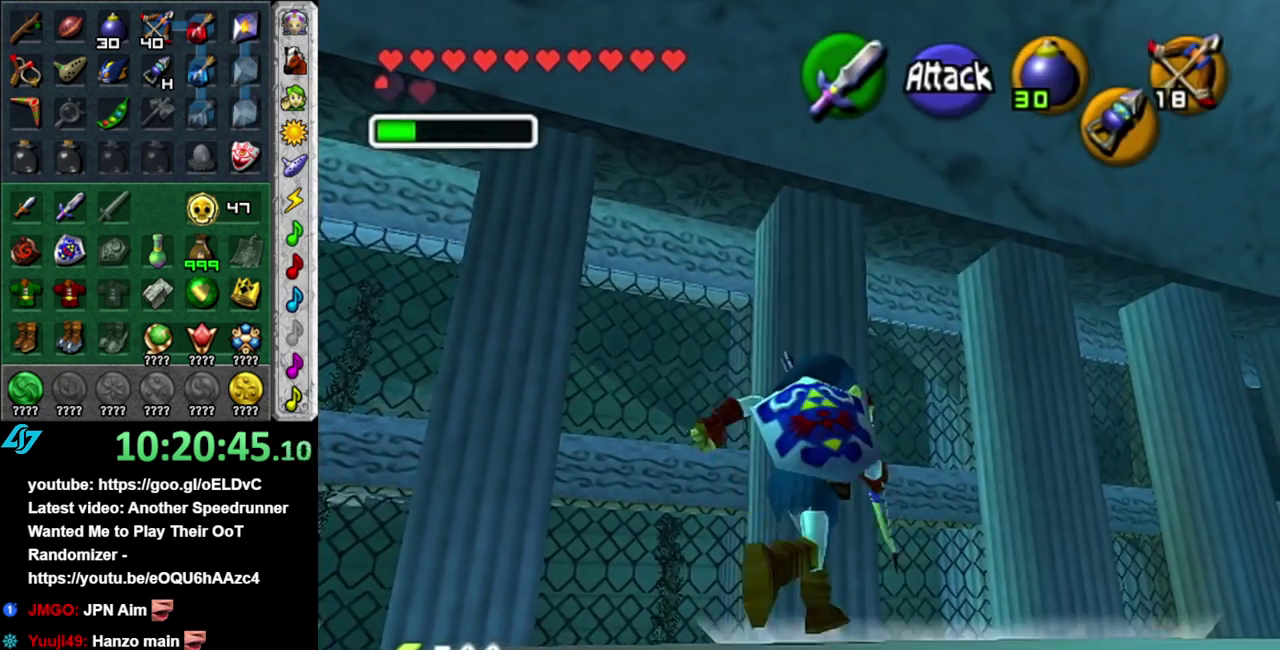
{"buttons": ["A"], "left_stick": "up", "right_stick": "center", "events": [[50, "left_stick", "up"], [150, "A", "down"]]}
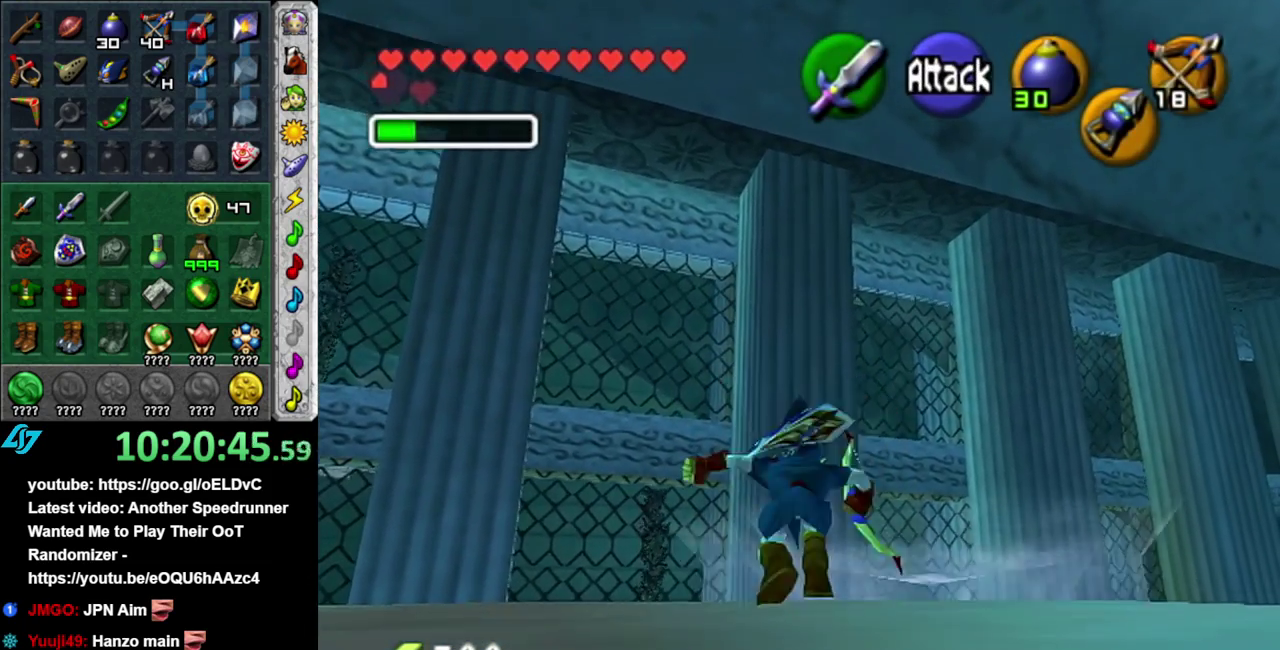
{"buttons": ["A"], "left_stick": "up-right", "right_stick": "center", "events": [[183, "left_stick", "up-right"]]}
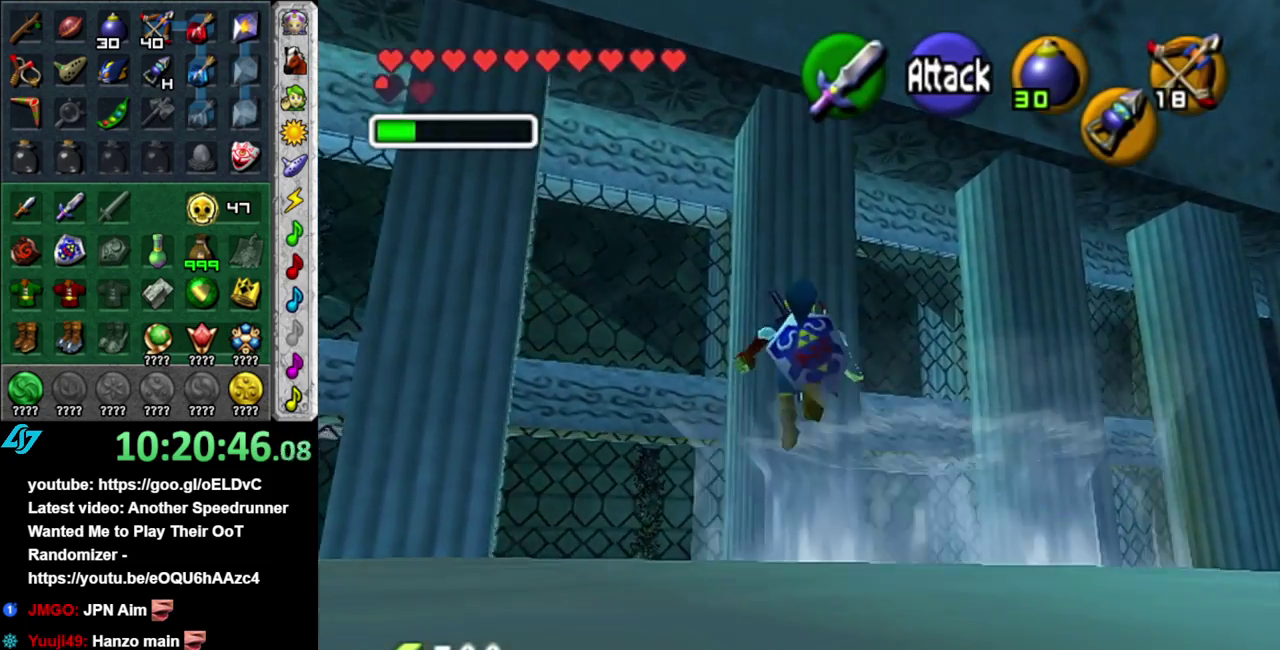
{"buttons": [], "left_stick": "center", "right_stick": "center", "events": [[300, "A", "up"], [300, "left_stick", "up"], [400, "left_stick", "center"]]}
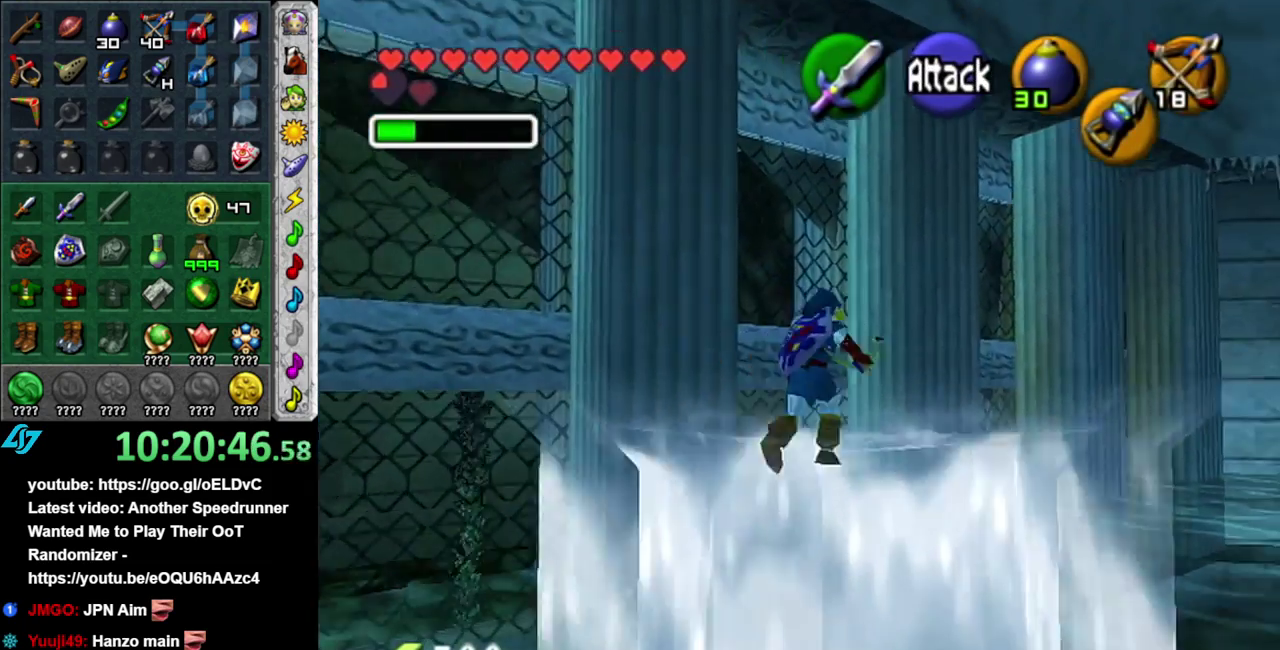
{"buttons": [], "left_stick": "center", "right_stick": "center", "events": [[150, "left_stick", "down-left"], [200, "L1", "down"], [233, "left_stick", "center"], [333, "B", "down"], [450, "L1", "up"], [483, "B", "up"]]}
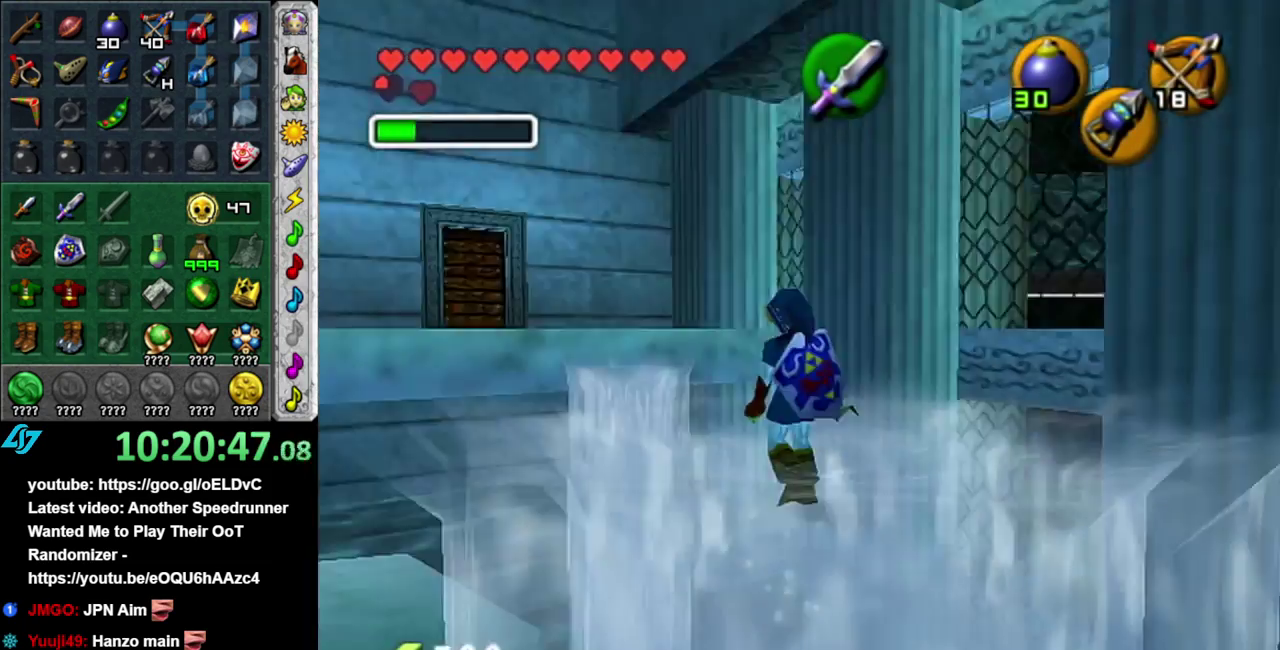
{"buttons": [], "left_stick": "center", "right_stick": "center", "events": []}
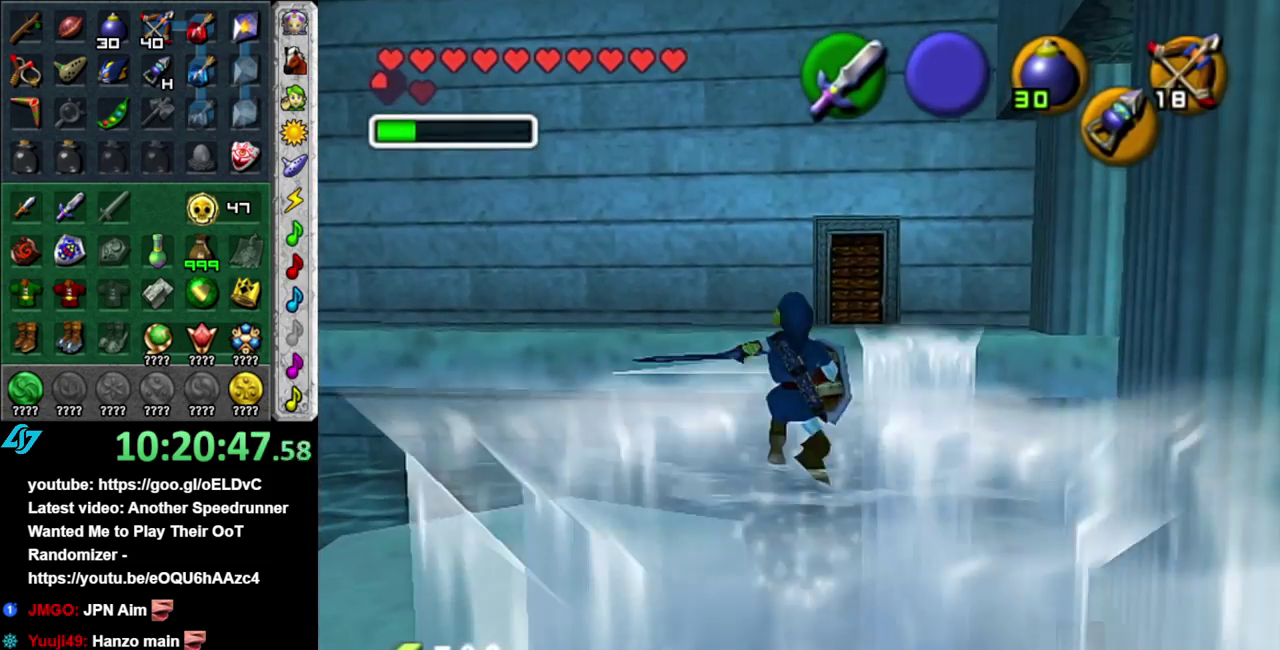
{"buttons": [], "left_stick": "center", "right_stick": "center", "events": [[50, "left_stick", "down-right"], [300, "left_stick", "down"], [400, "left_stick", "center"]]}
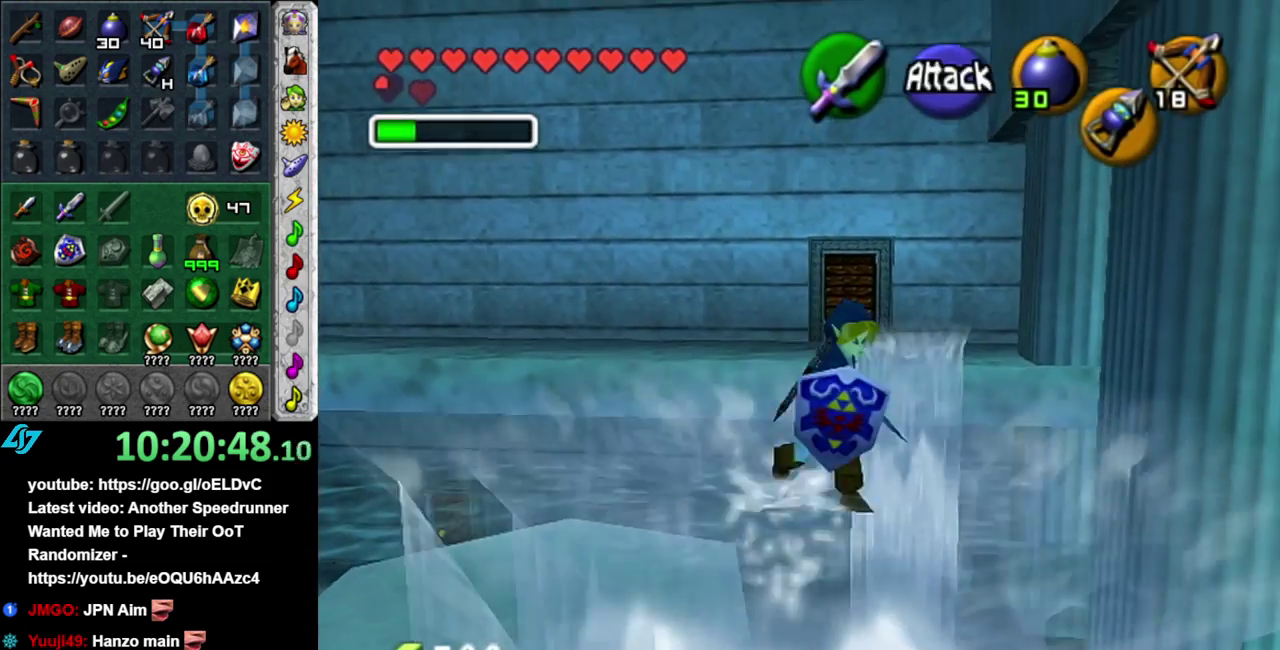
{"buttons": [], "left_stick": "center", "right_stick": "center", "events": []}
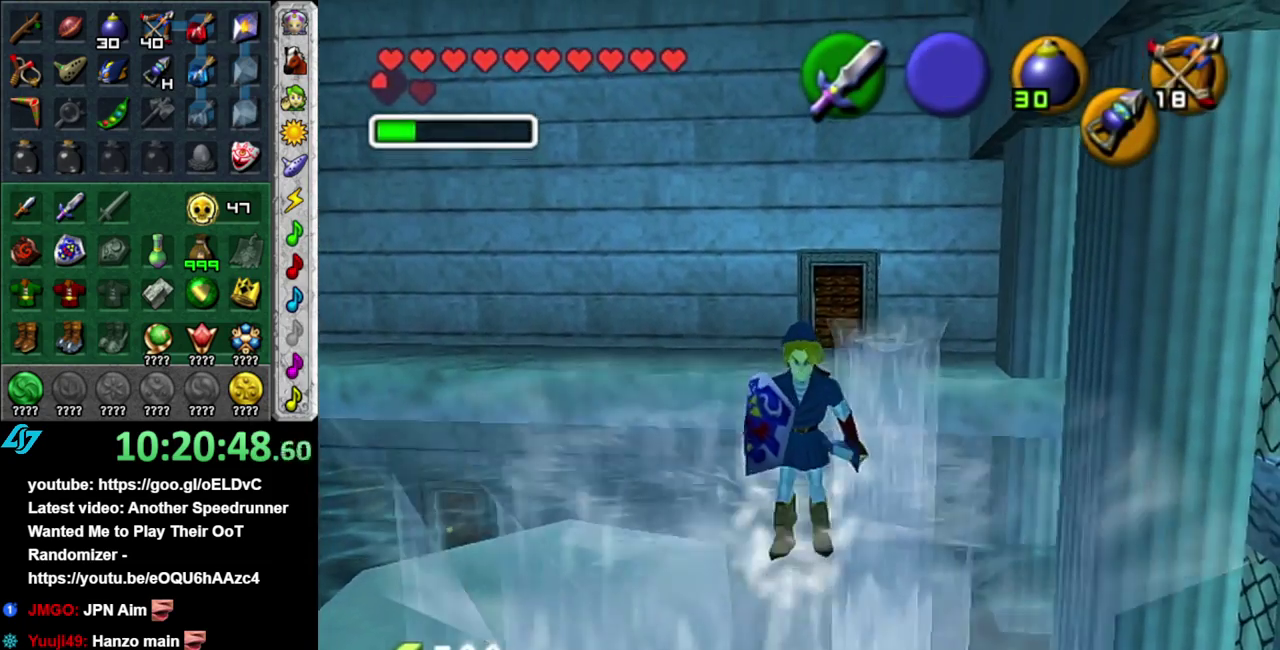
{"buttons": [], "left_stick": "up", "right_stick": "center", "events": [[267, "left_stick", "up-right"], [450, "left_stick", "up"]]}
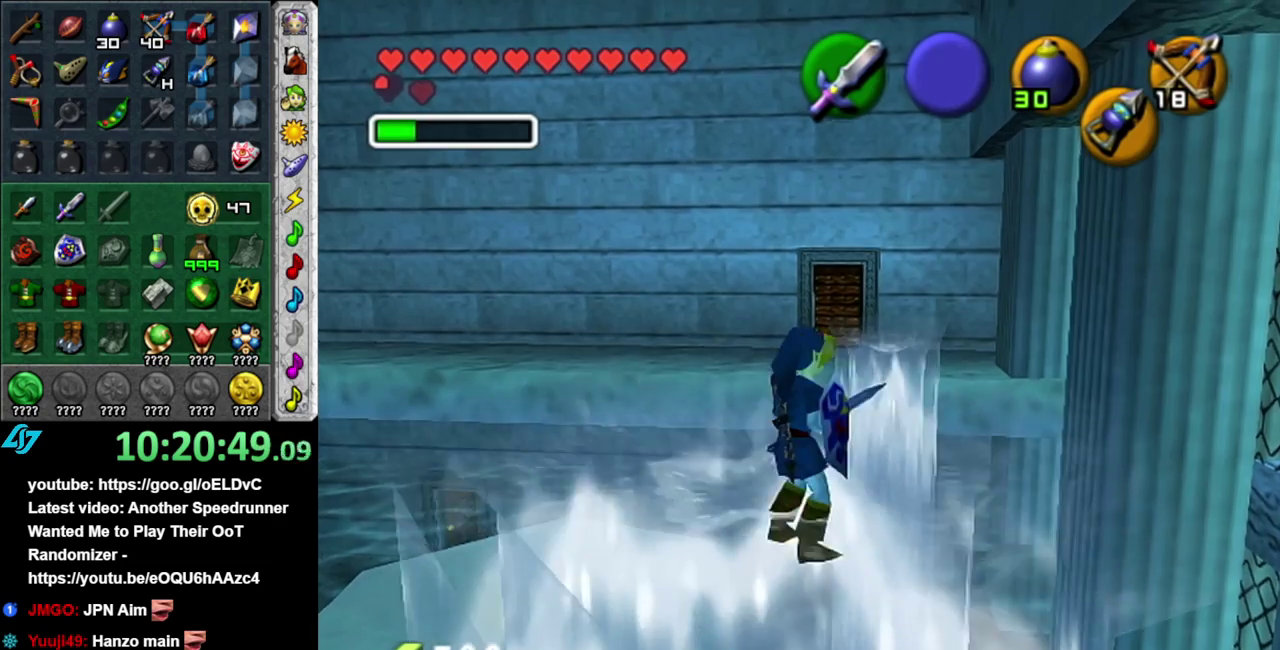
{"buttons": ["A"], "left_stick": "up", "right_stick": "center", "events": [[200, "A", "down"]]}
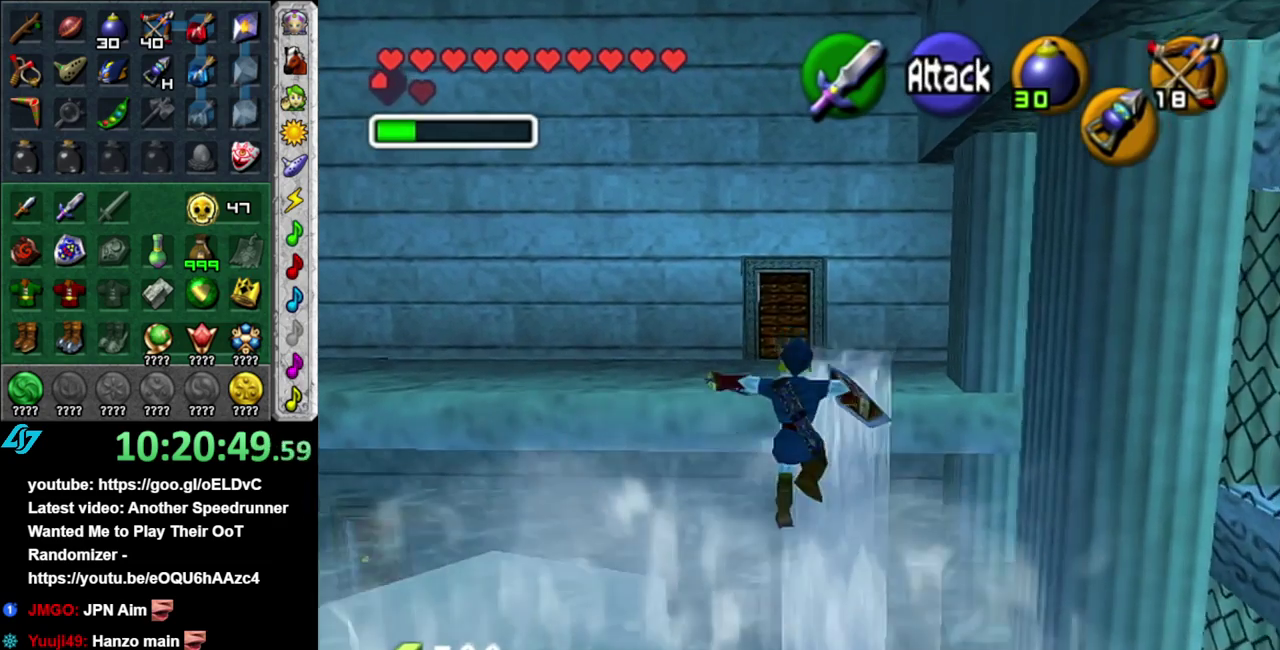
{"buttons": ["A"], "left_stick": "up-right", "right_stick": "center", "events": [[150, "left_stick", "up-right"]]}